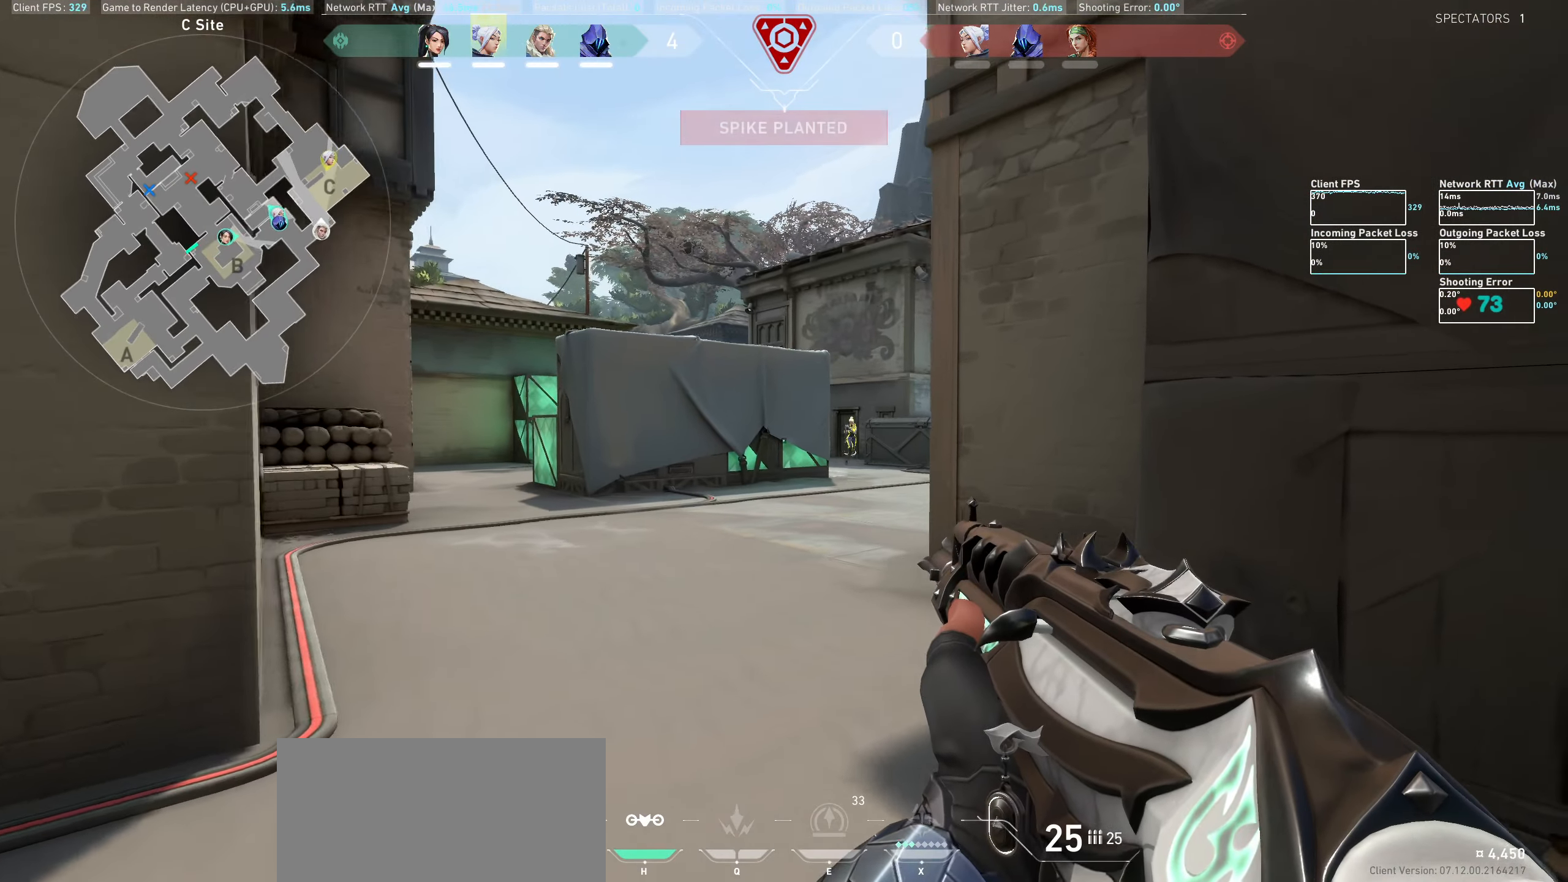
Gameplay with keyboard and mouse; each line is a JSON object with the keys and mouse buttons held at the frame after it. "events" lists presses ("down") and releases ("up") of "a", "ctrl", "d", "e", "q", "s", "shift", "space", "w", "mouse_left", "mouse_wheel", "mouse_right", "mouse_mb4" and "mouse_mb5" between this image and that frame as [ms after this image, input, new state], when the widget could be followed in between. "mouse_left", "mouse_wheel", "mouse_right", "mouse_mb4", "mouse_mb5" = the "left", "wheel", "right", "mb4", "mb5" buttons of the "mouse" list. No other keys are recorded. "wheel" means that the mouse wheel is clicked or scrolled. Not read: mouse_move.
{"keys": ["a"], "mouse": ["left"], "events": [[150, "d", "up"], [217, "w", "up"], [233, "shift", "up"], [333, "a", "down"], [367, "mouse_left", "down"]]}
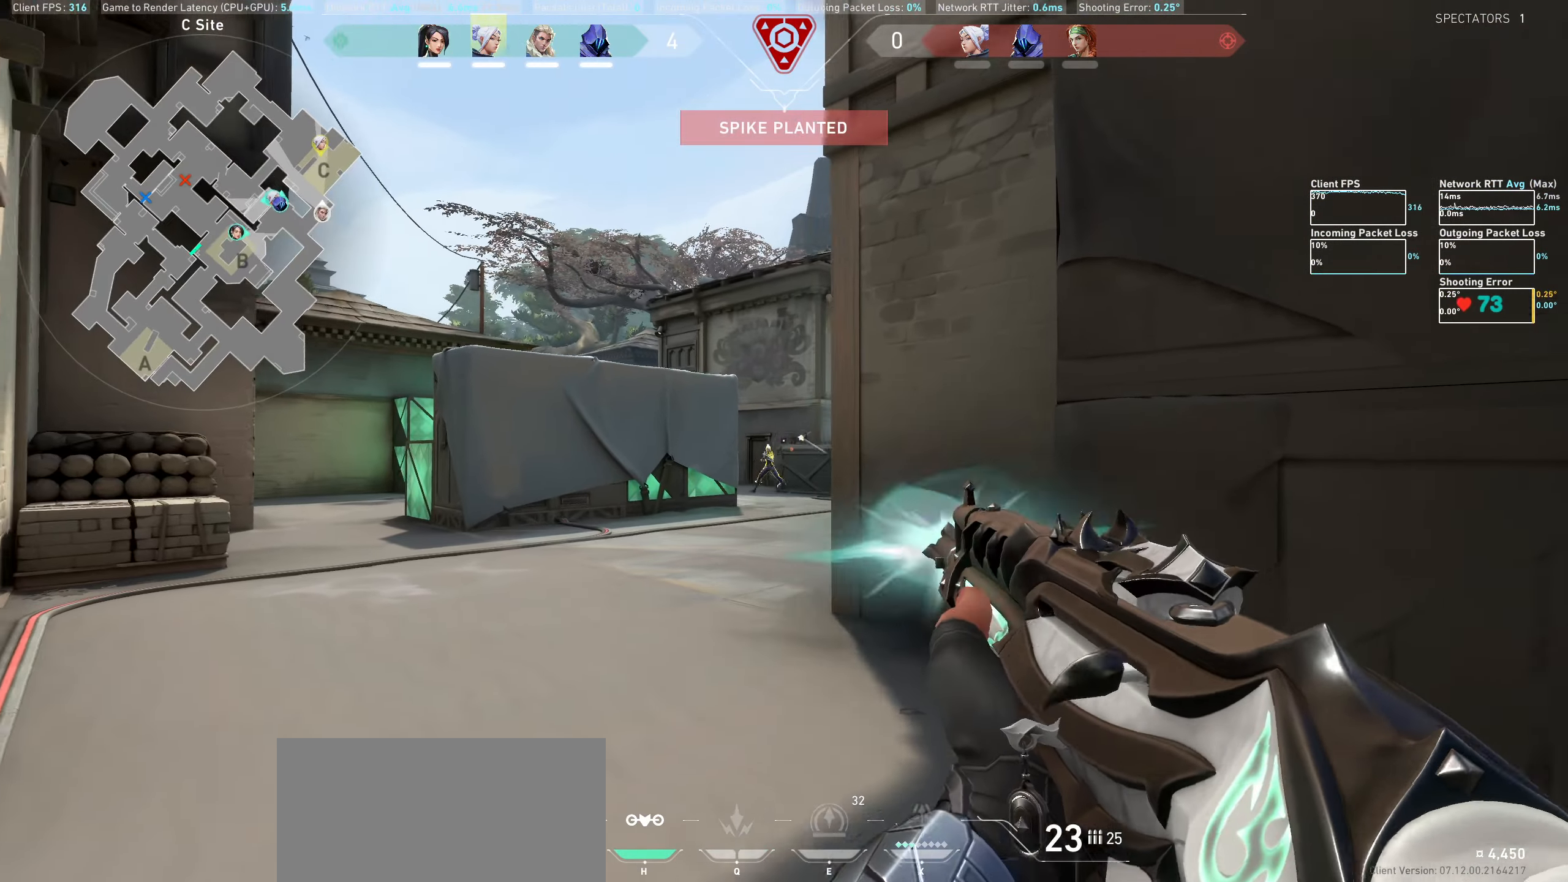
{"keys": ["d"], "mouse": ["left"], "events": [[83, "mouse_left", "up"], [150, "a", "up"], [317, "d", "down"], [317, "mouse_left", "down"]]}
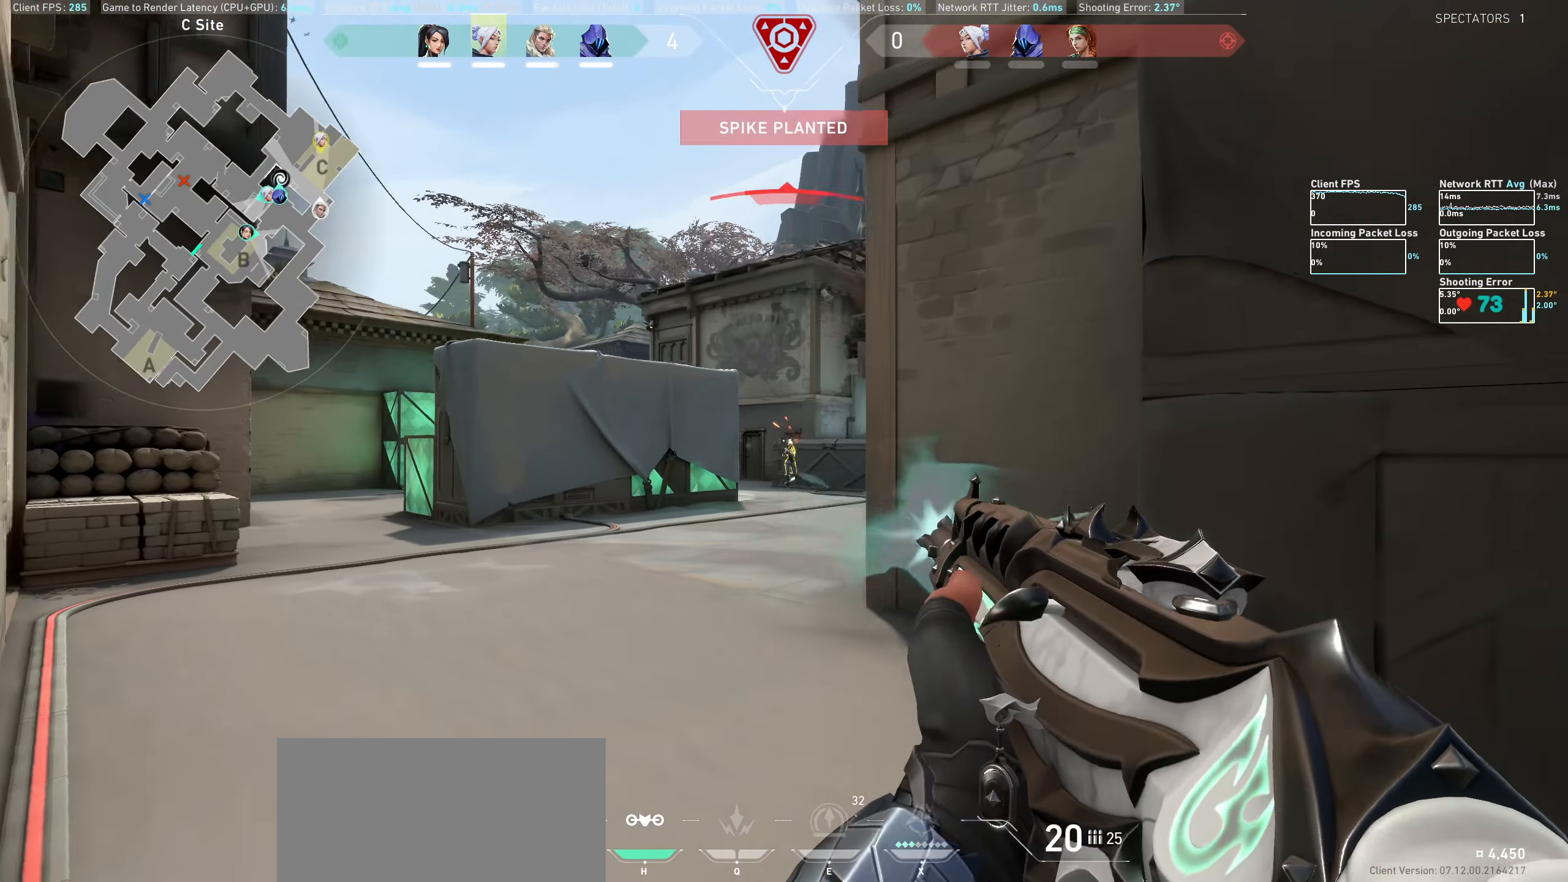
{"keys": [], "mouse": [], "events": [[17, "mouse_left", "up"], [50, "d", "up"], [217, "mouse_left", "down"], [250, "d", "down"], [383, "mouse_left", "up"], [400, "d", "up"]]}
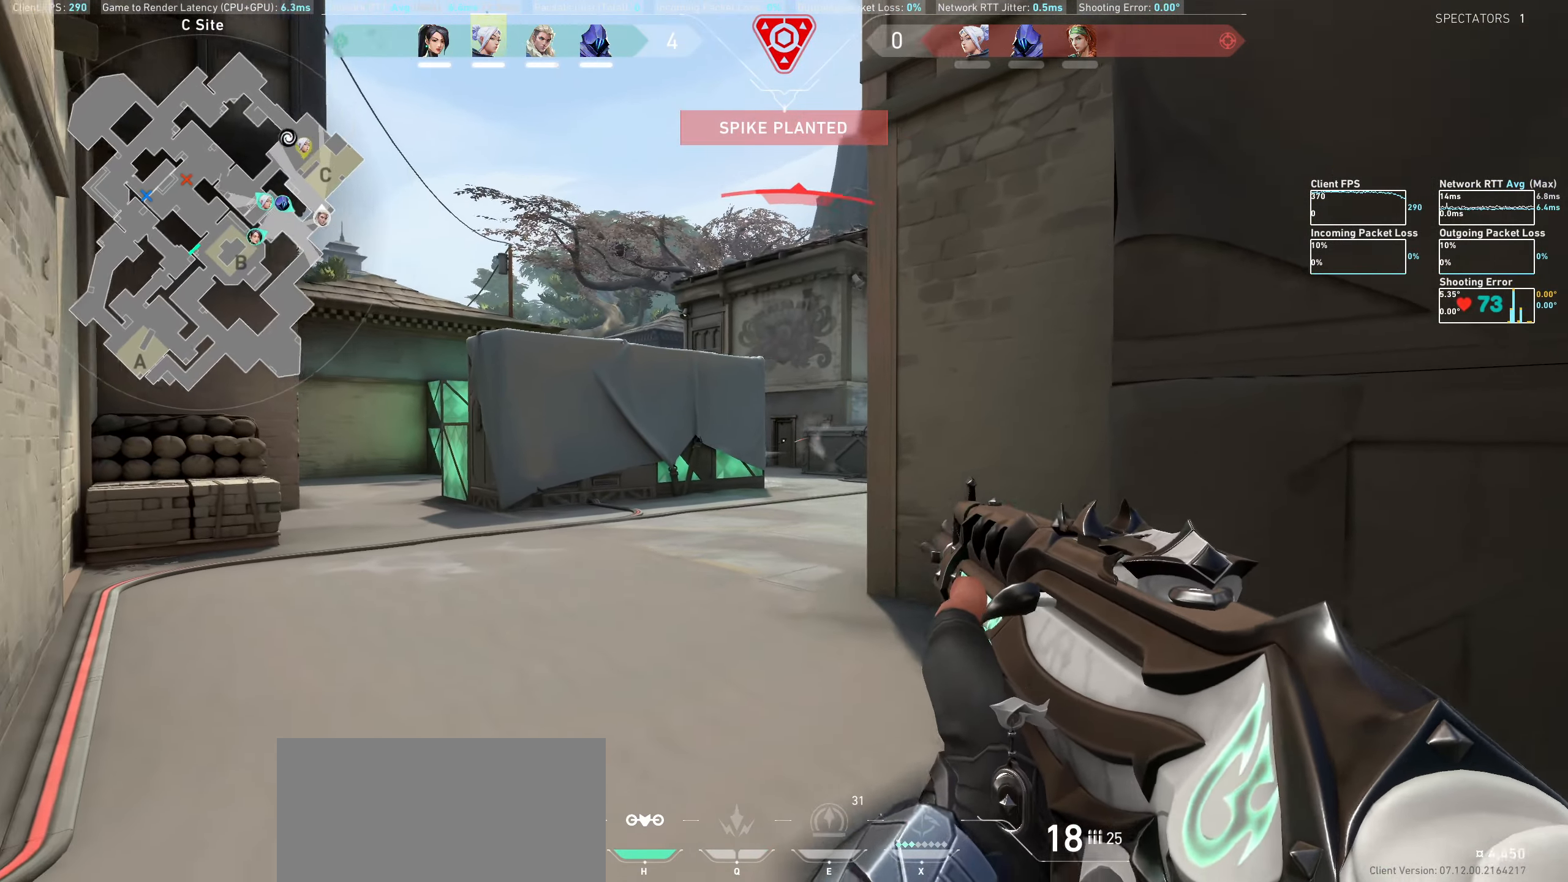
{"keys": ["d"], "mouse": [], "events": [[117, "mouse_left", "down"], [217, "d", "down"], [283, "mouse_left", "up"], [333, "w", "down"], [467, "w", "up"]]}
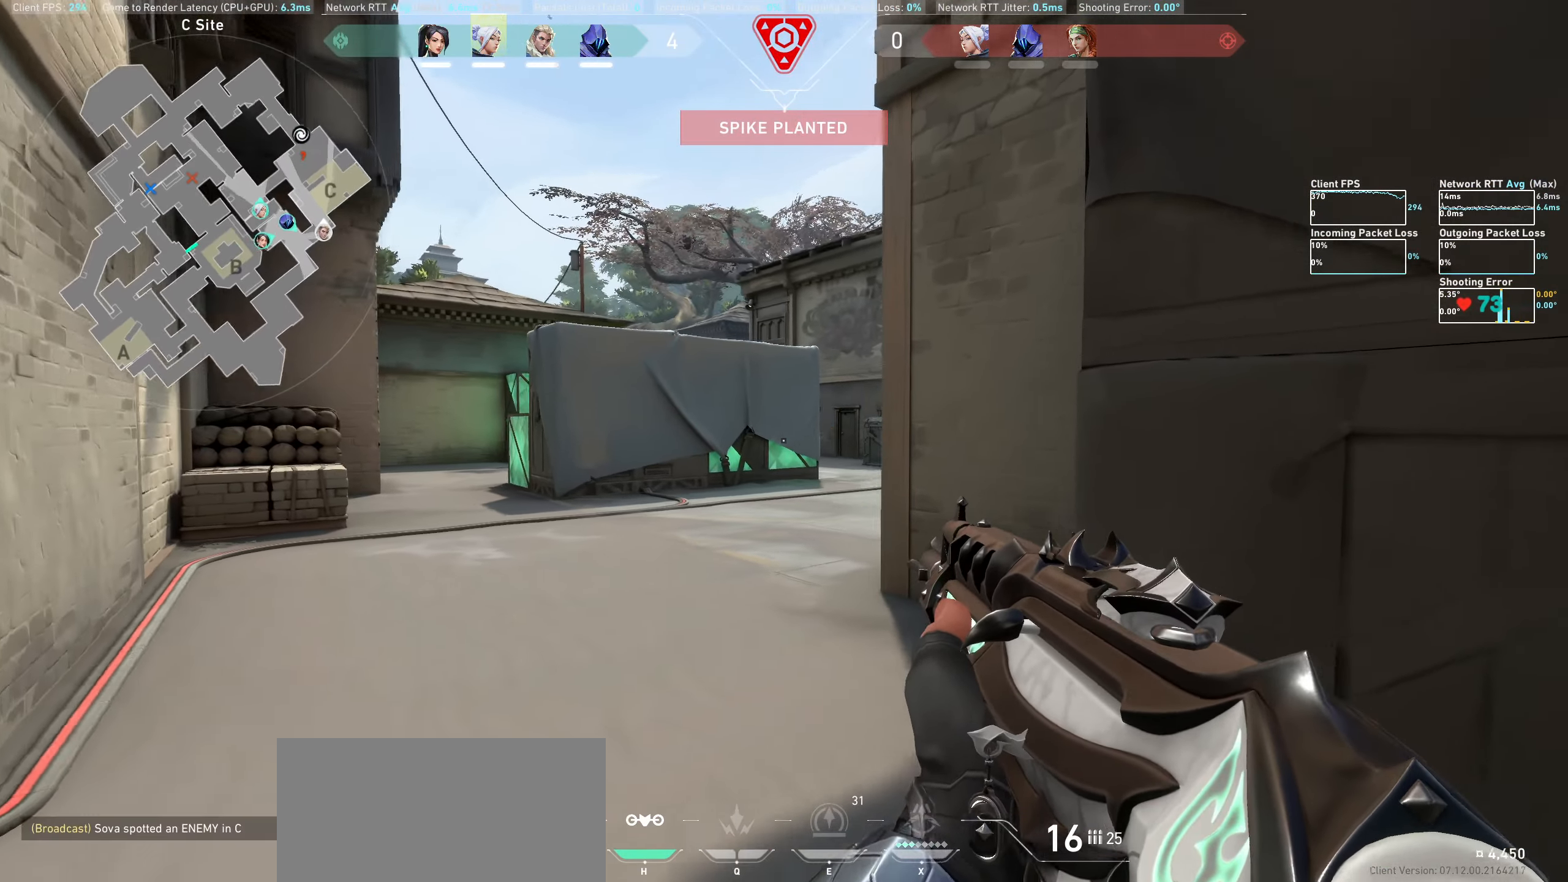
{"keys": ["w"], "mouse": [], "events": [[99, "d", "up"], [283, "w", "down"]]}
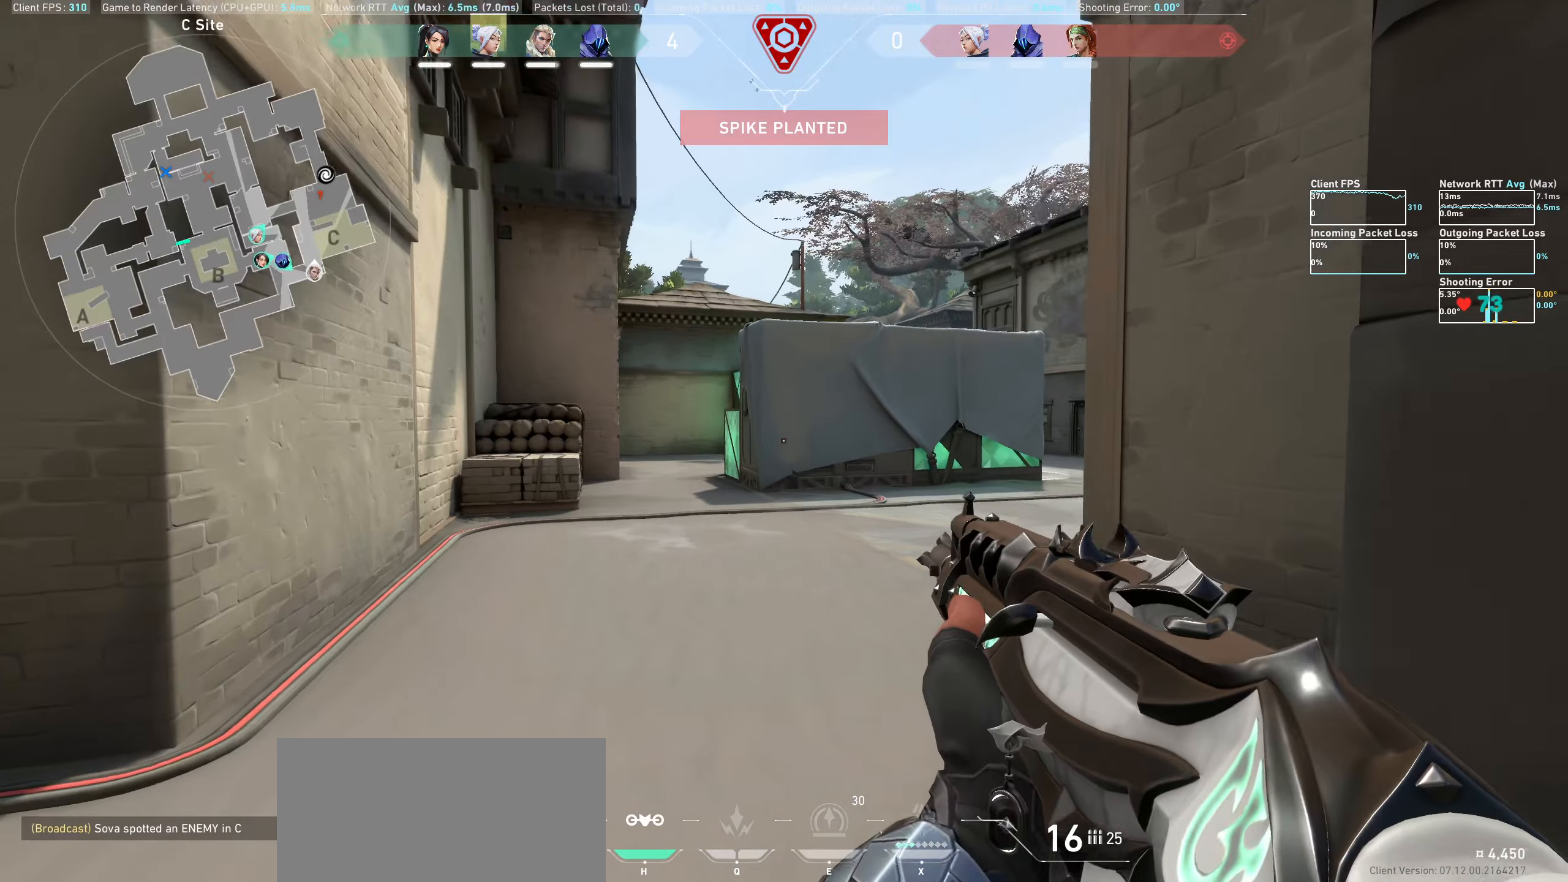
{"keys": ["w"], "mouse": [], "events": []}
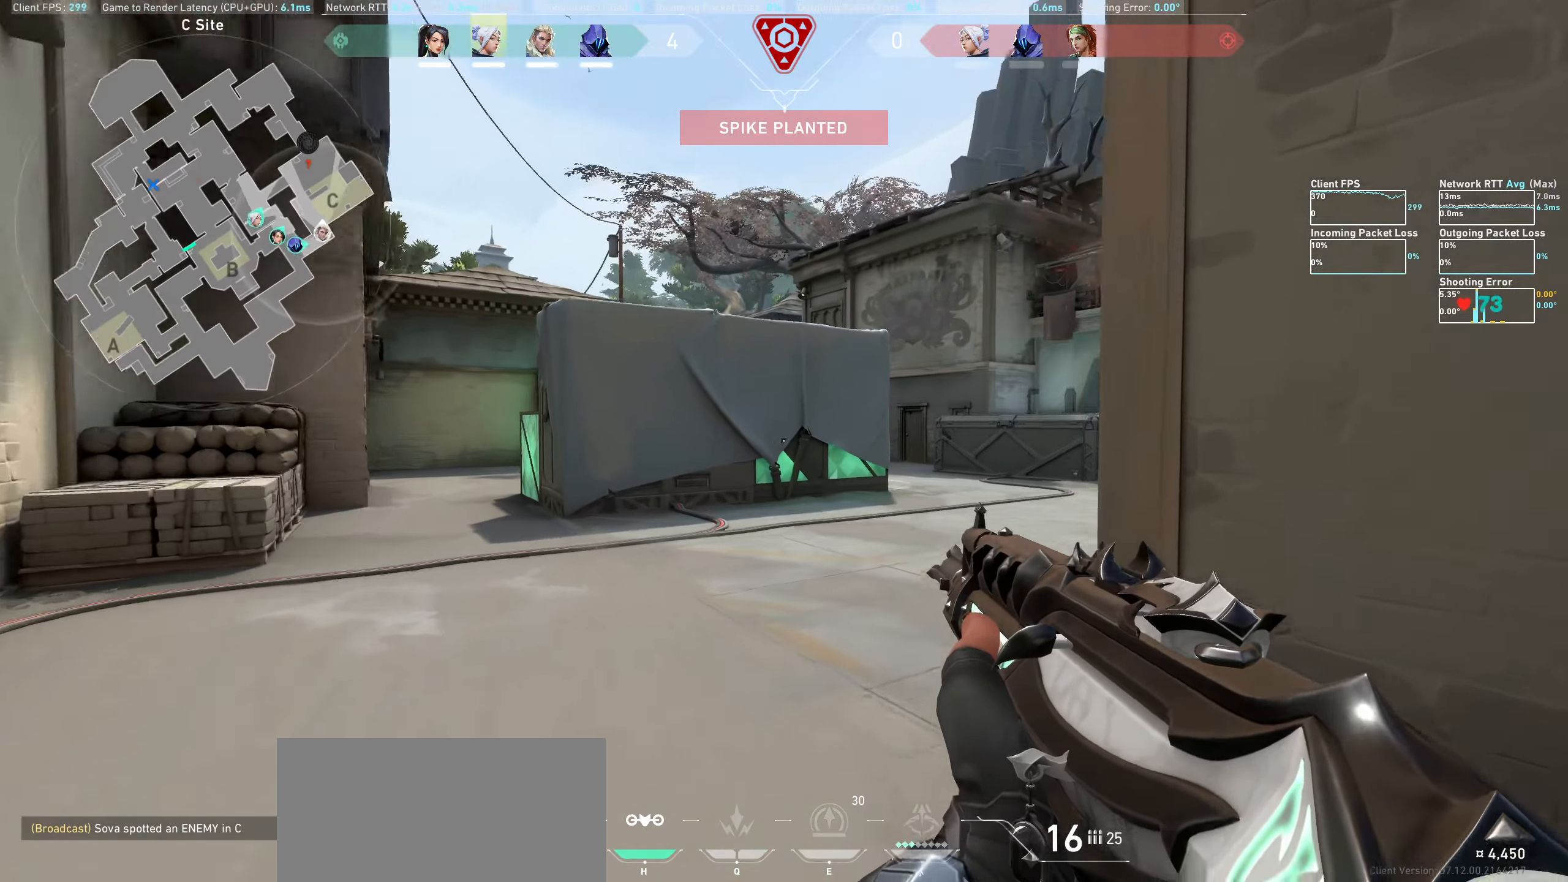
{"keys": ["w"], "mouse": [], "events": []}
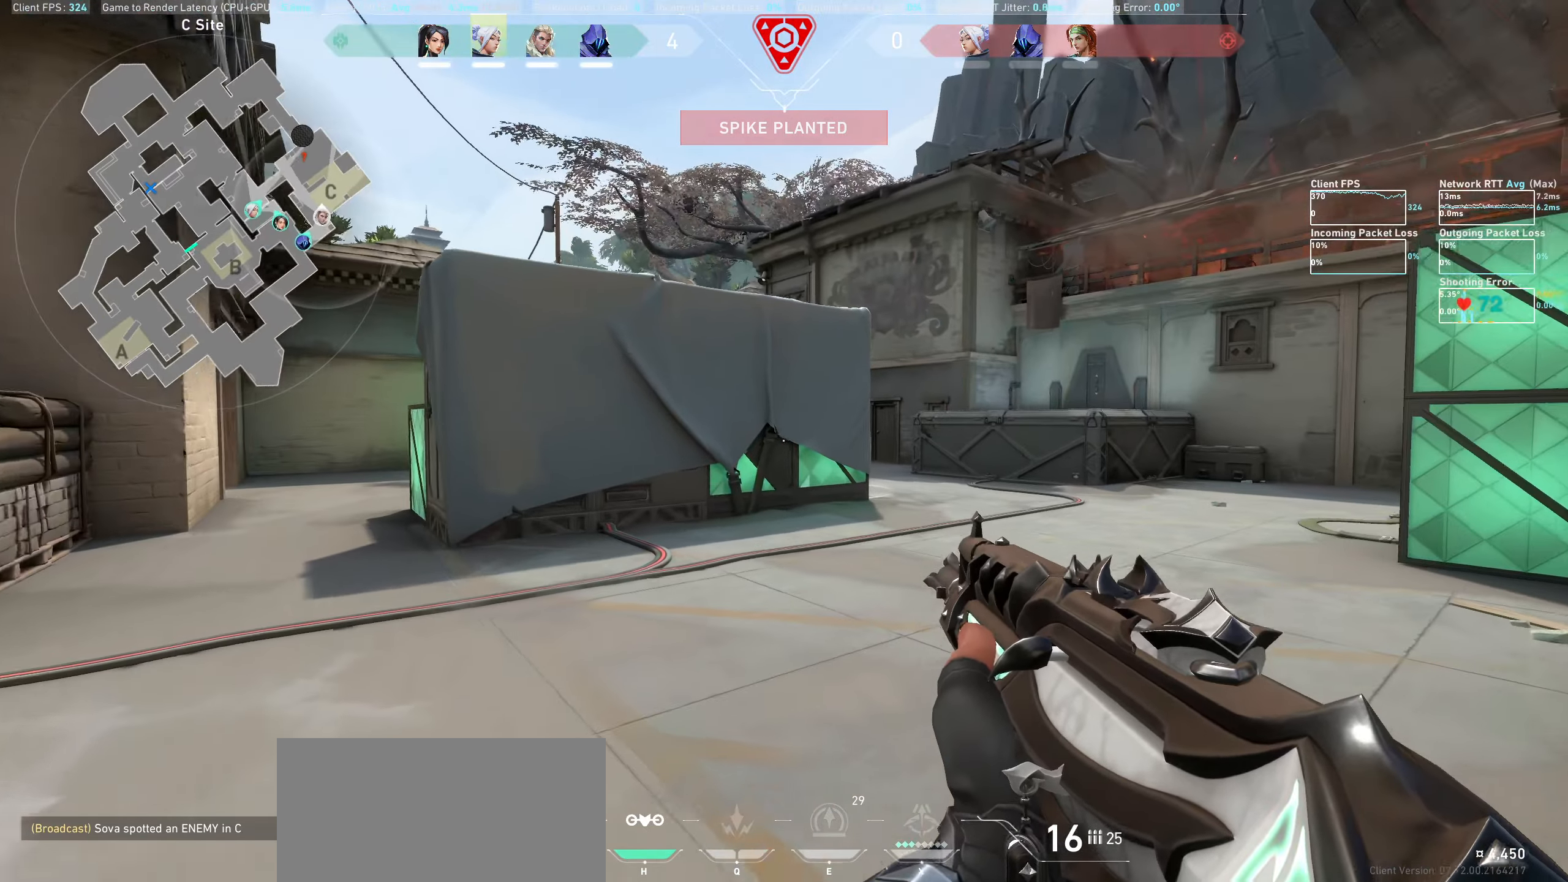
{"keys": ["d"], "mouse": [], "events": [[17, "d", "down"], [367, "w", "up"]]}
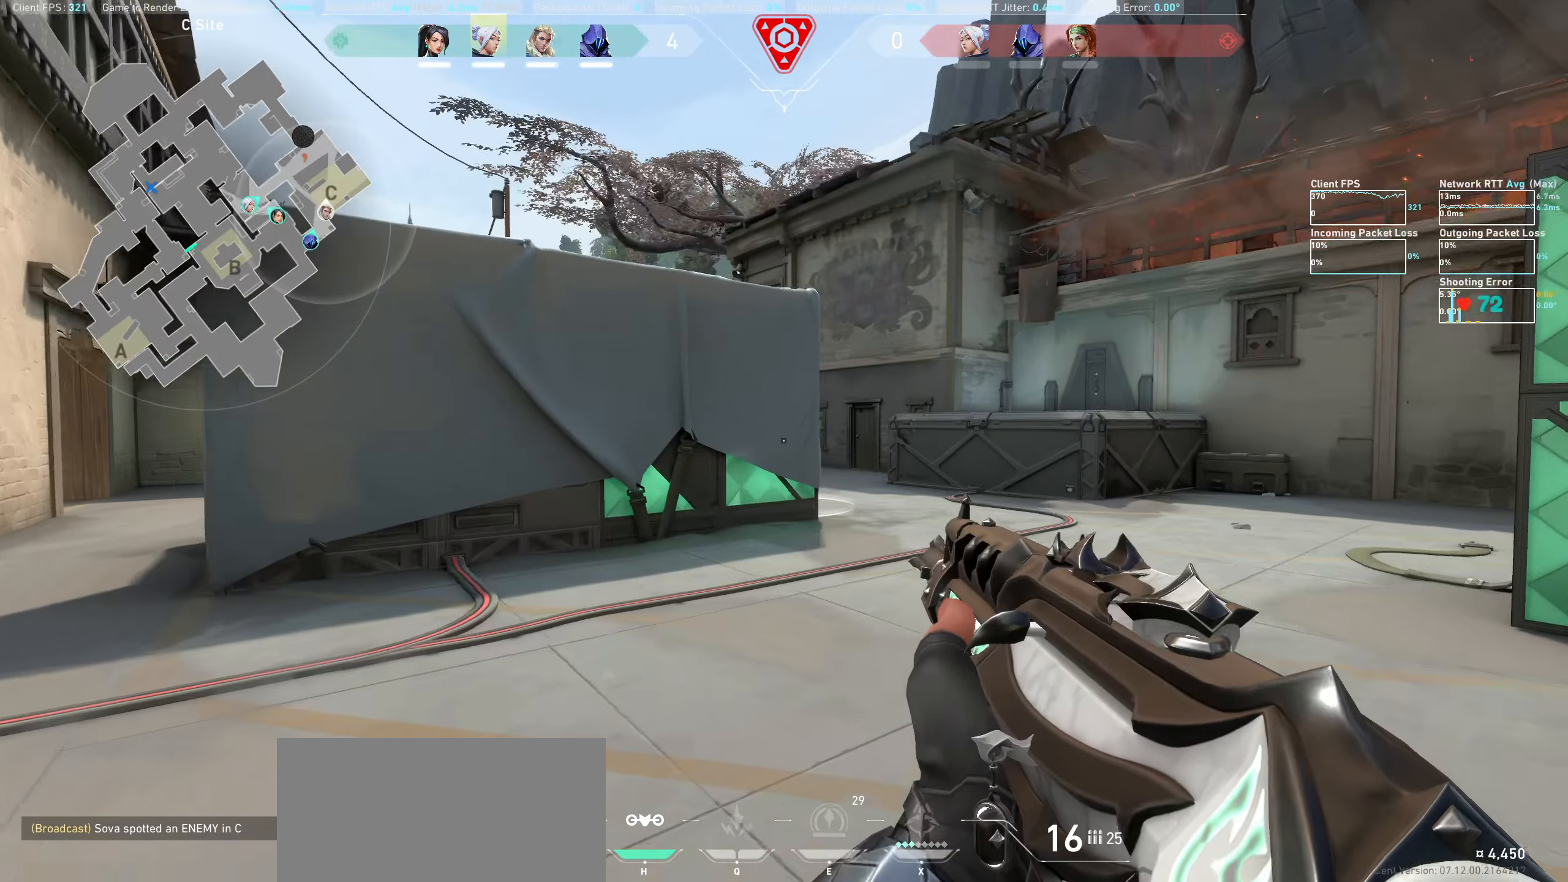
{"keys": ["d", "w"], "mouse": [], "events": [[150, "w", "down"]]}
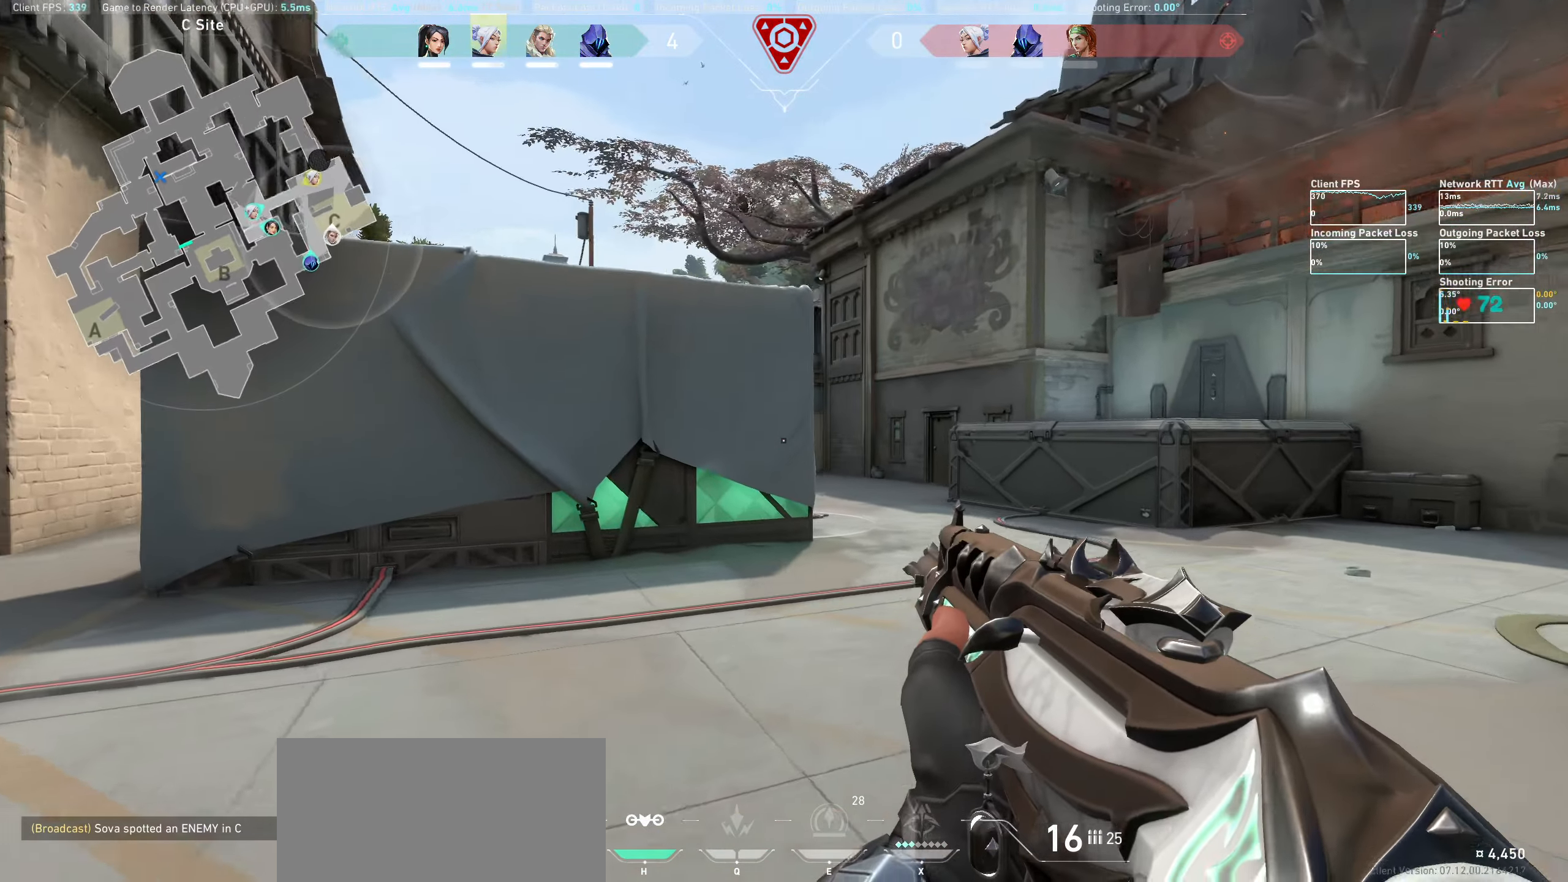
{"keys": ["d", "w"], "mouse": [], "events": []}
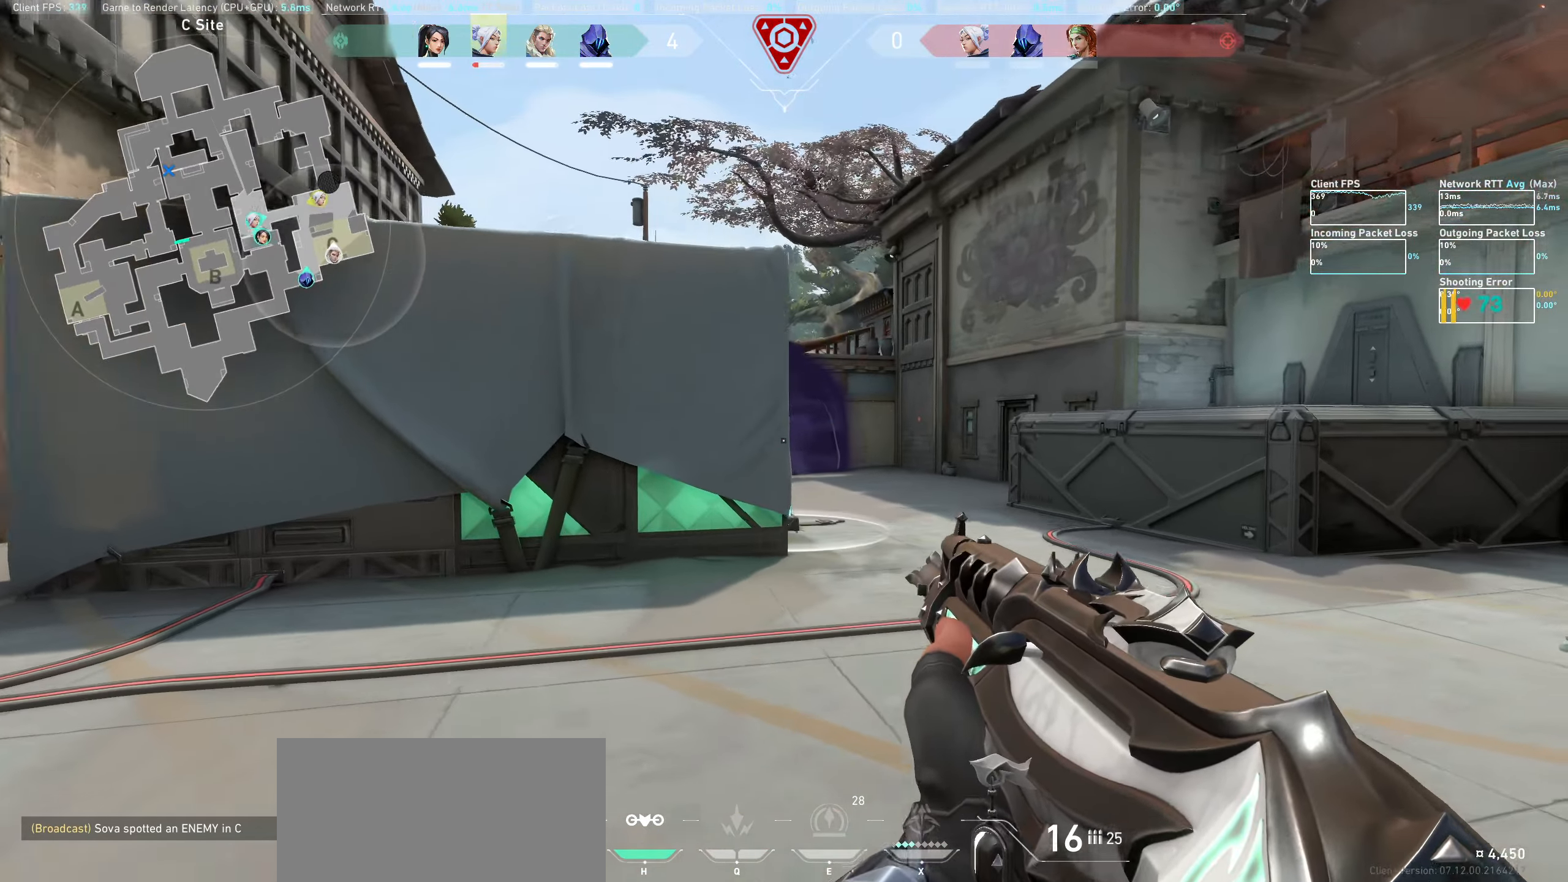
{"keys": ["d"], "mouse": [], "events": [[200, "w", "up"]]}
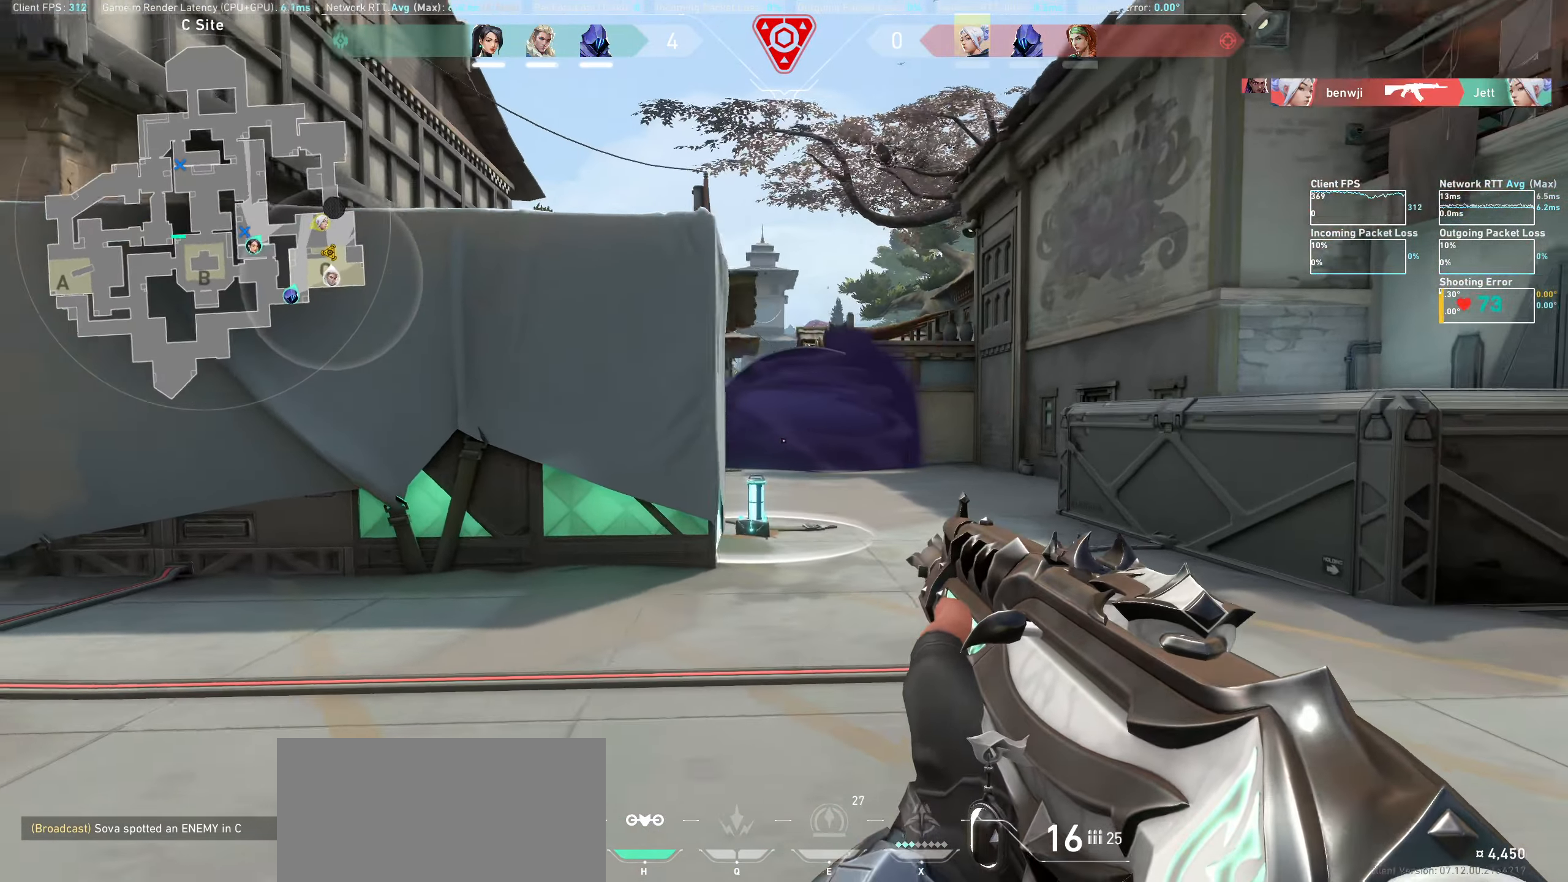
{"keys": ["d", "w"], "mouse": [], "events": [[417, "w", "down"]]}
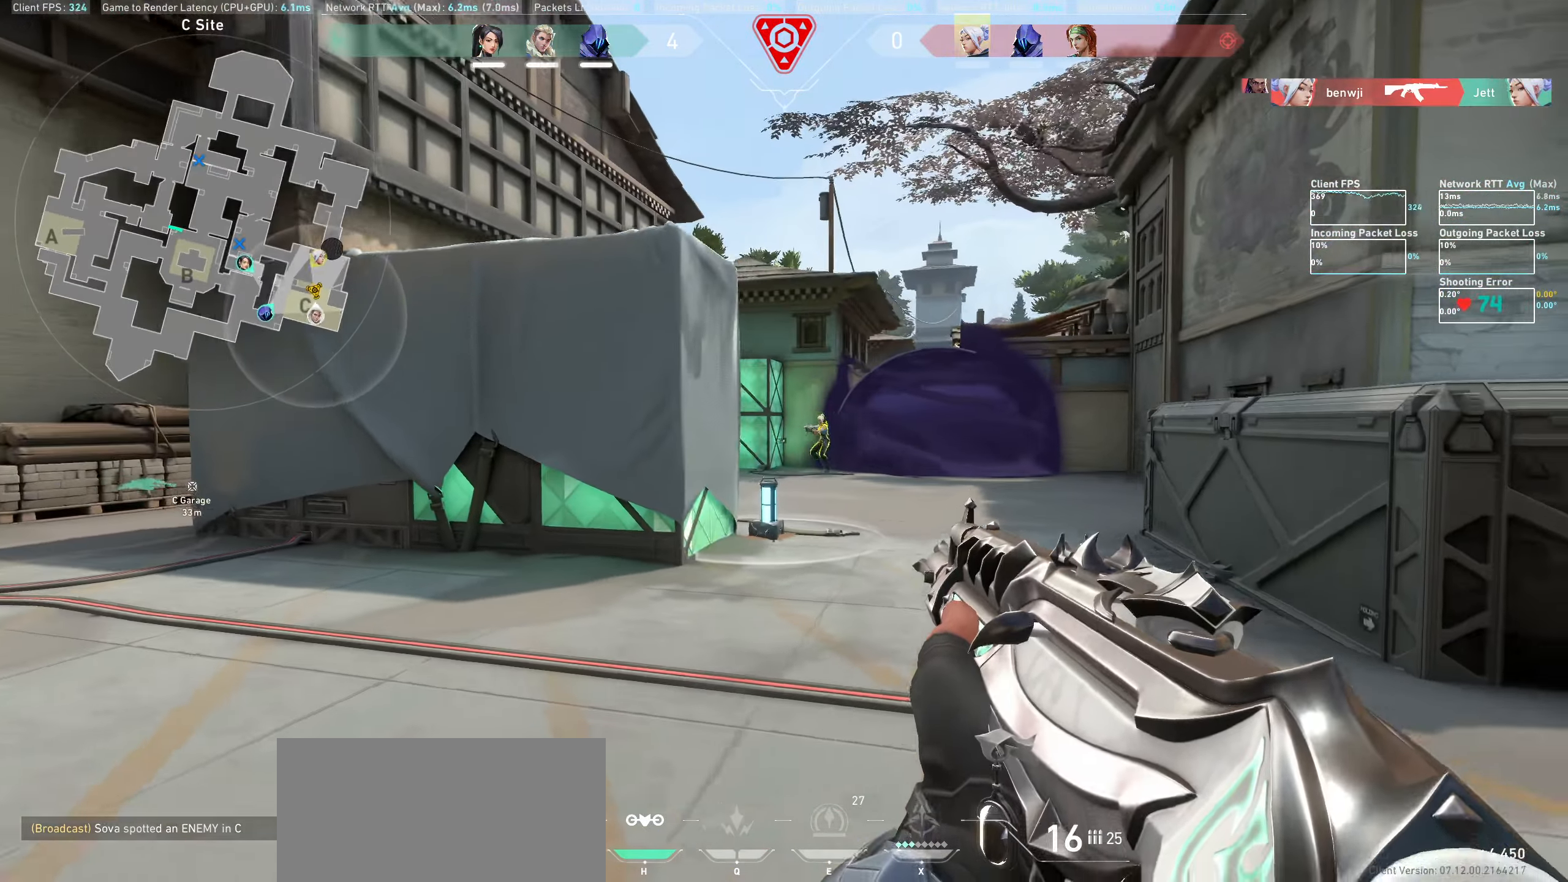
{"keys": [], "mouse": [], "events": [[33, "w", "up"], [300, "d", "up"]]}
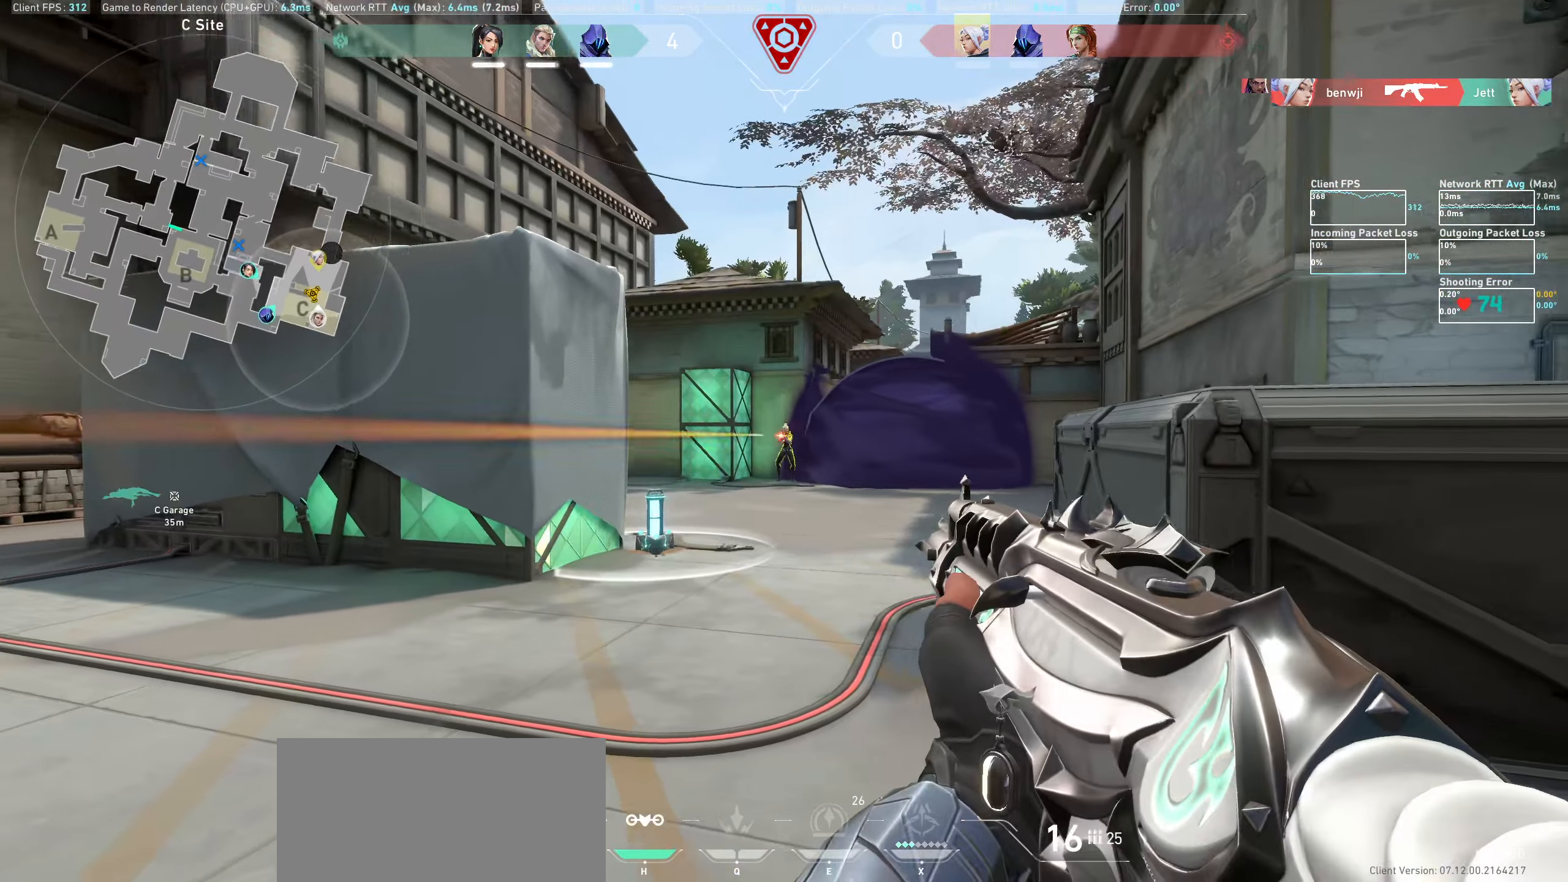
{"keys": [], "mouse": [], "events": [[17, "d", "down"], [67, "mouse_left", "down"], [250, "mouse_left", "up"], [350, "d", "up"]]}
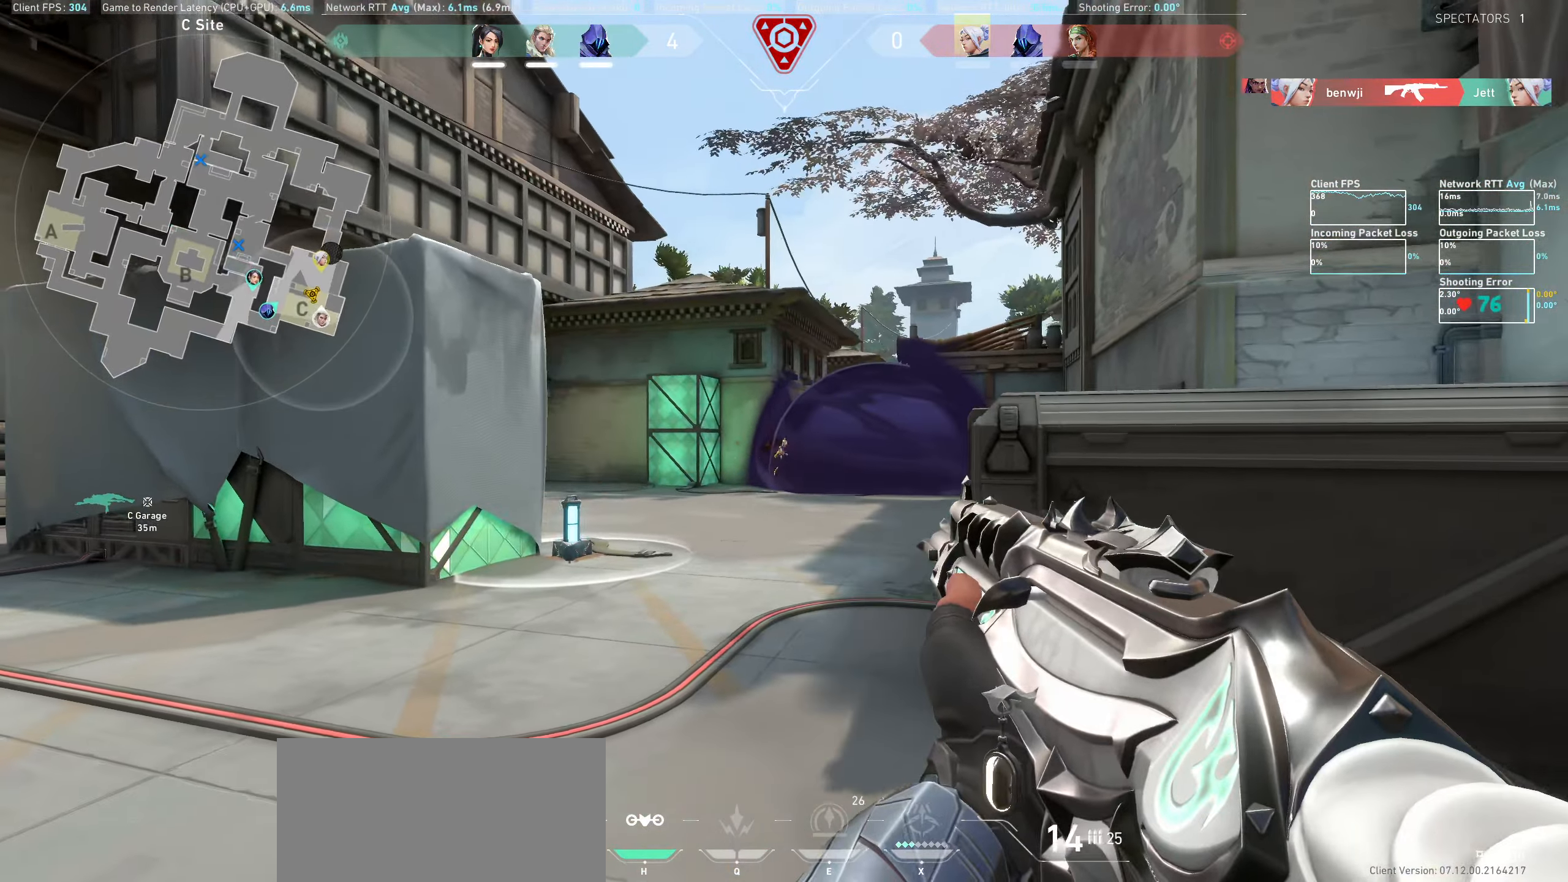
{"keys": [], "mouse": ["left"], "events": [[33, "mouse_left", "down"], [100, "d", "down"], [217, "d", "up"], [234, "mouse_left", "up"], [467, "mouse_left", "down"]]}
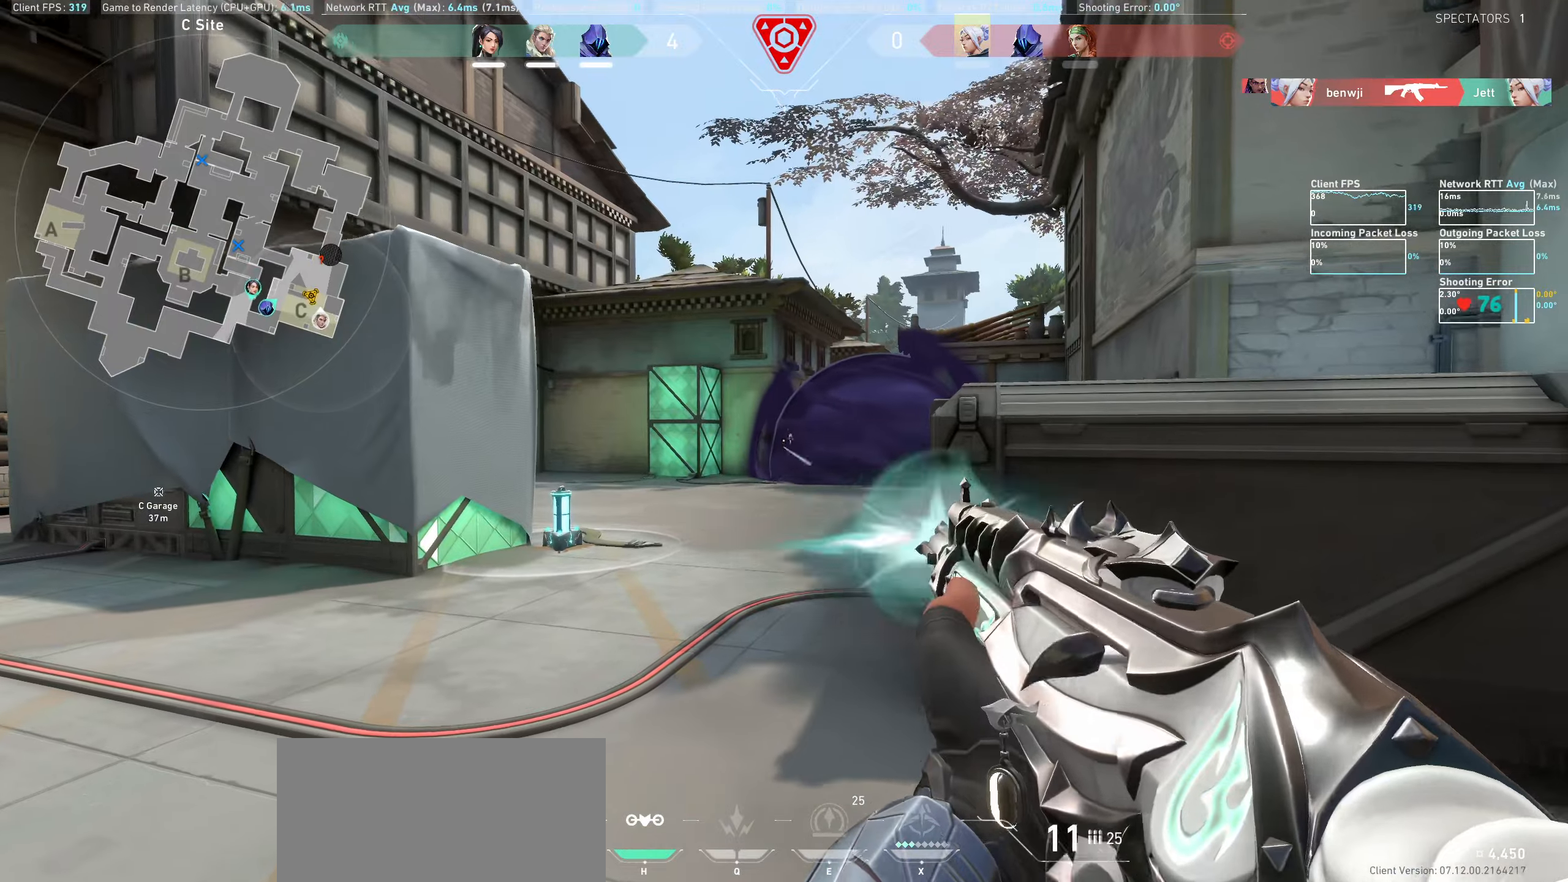
{"keys": ["d"], "mouse": ["left"], "events": [[166, "mouse_left", "up"], [333, "d", "down"], [333, "mouse_left", "down"]]}
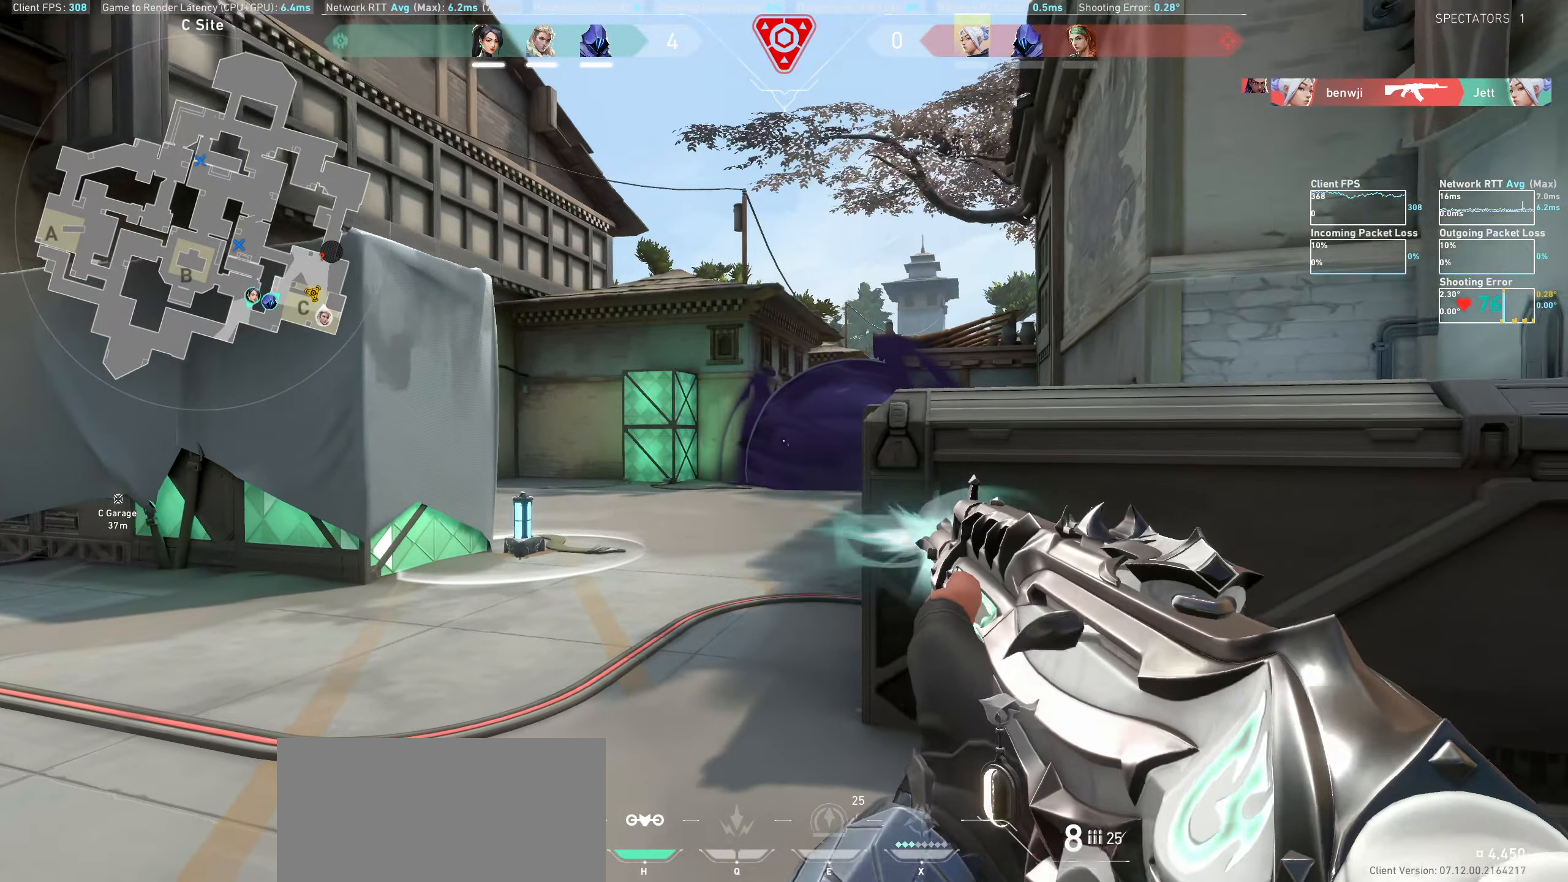
{"keys": ["a"], "mouse": ["left"], "events": [[16, "mouse_left", "up"], [83, "d", "up"], [350, "a", "down"], [383, "mouse_left", "down"]]}
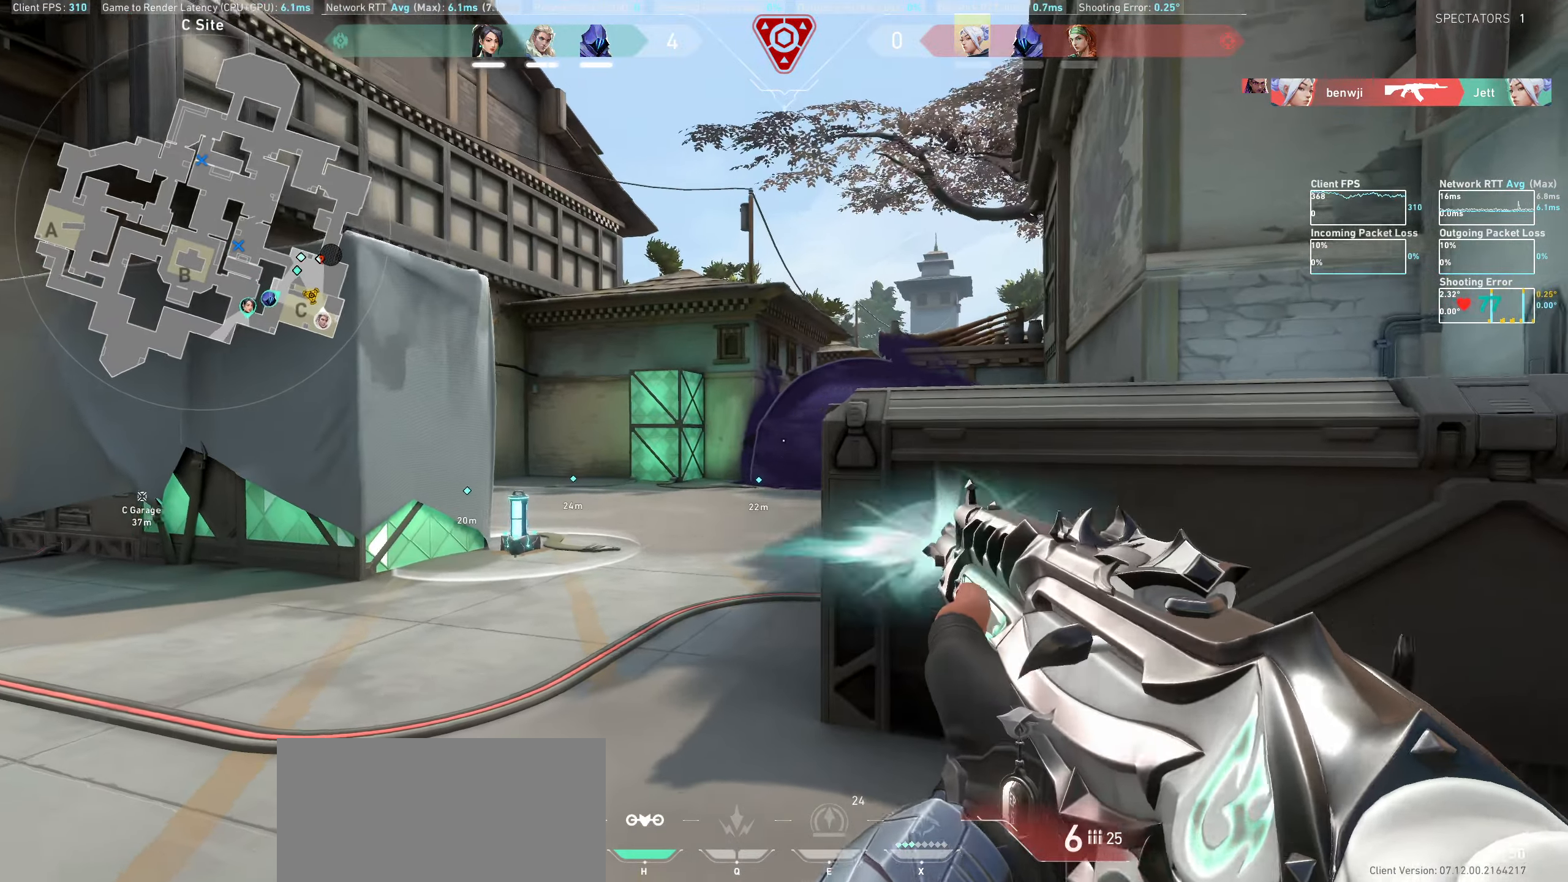
{"keys": ["d"], "mouse": ["left"], "events": [[50, "mouse_left", "up"], [283, "a", "up"], [450, "mouse_left", "down"], [500, "d", "down"]]}
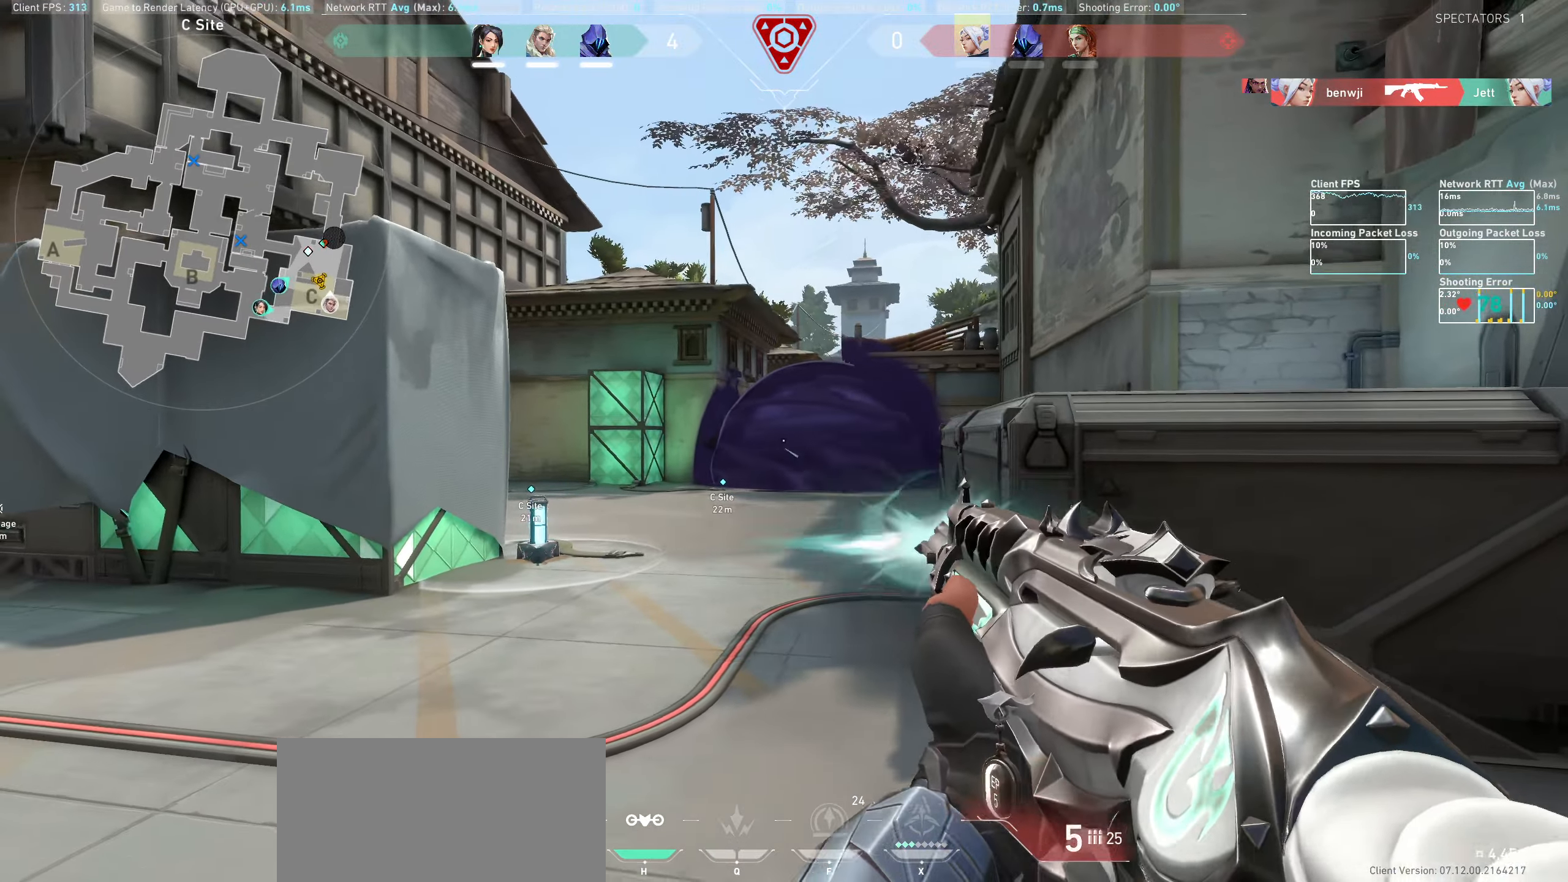
{"keys": ["d"], "mouse": [], "events": [[133, "mouse_left", "up"]]}
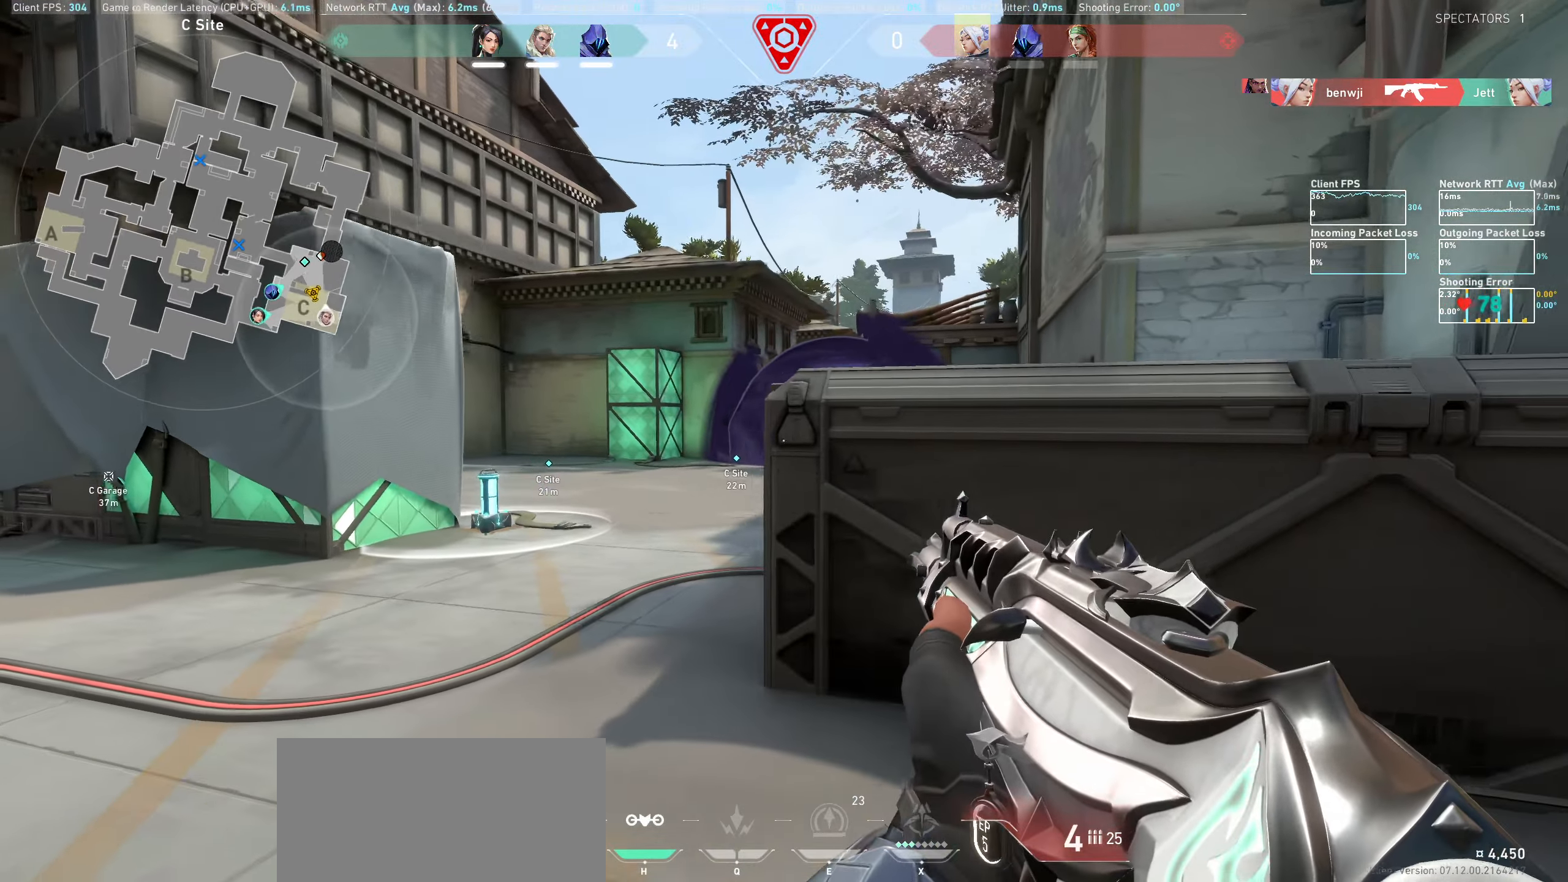
{"keys": ["d", "w"], "mouse": [], "events": [[316, "w", "down"]]}
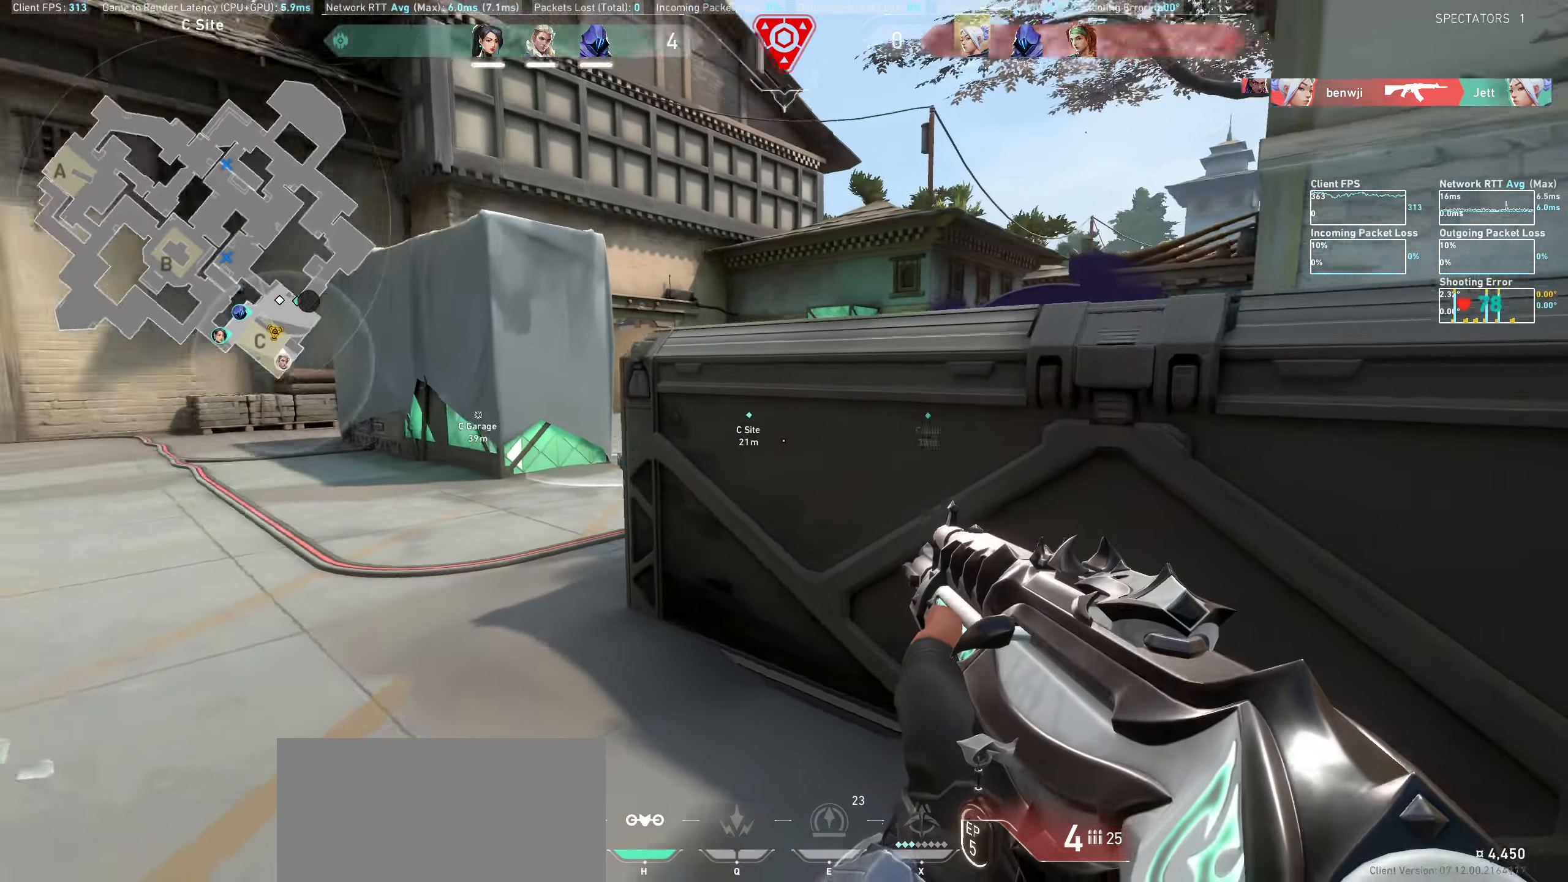
{"keys": [], "mouse": [], "events": [[100, "w", "up"], [116, "d", "up"]]}
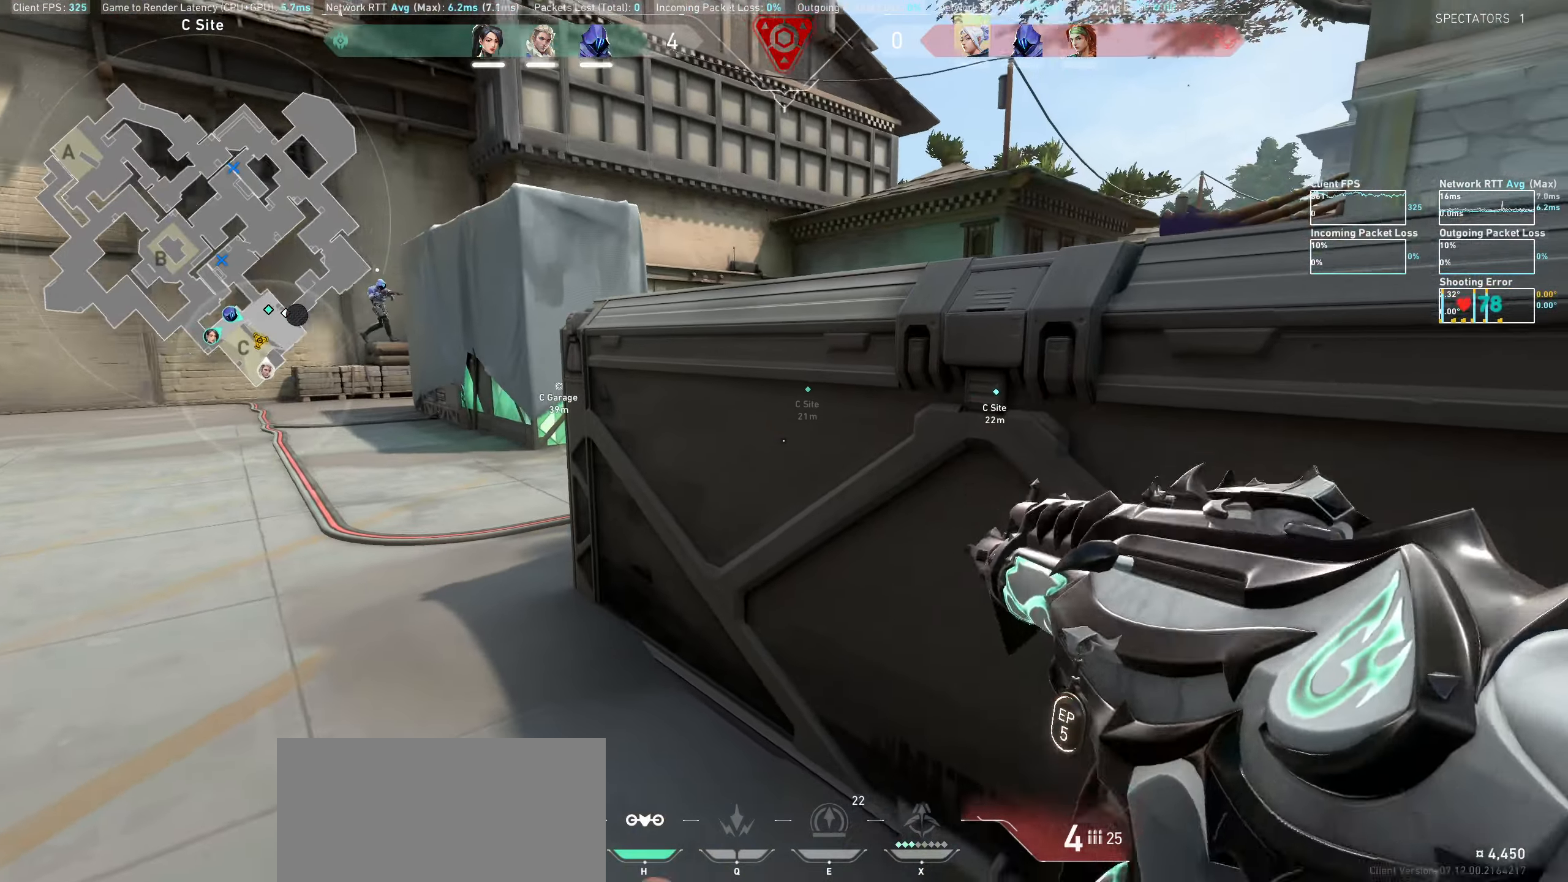
{"keys": [], "mouse": [], "events": [[133, "d", "down"], [366, "d", "up"]]}
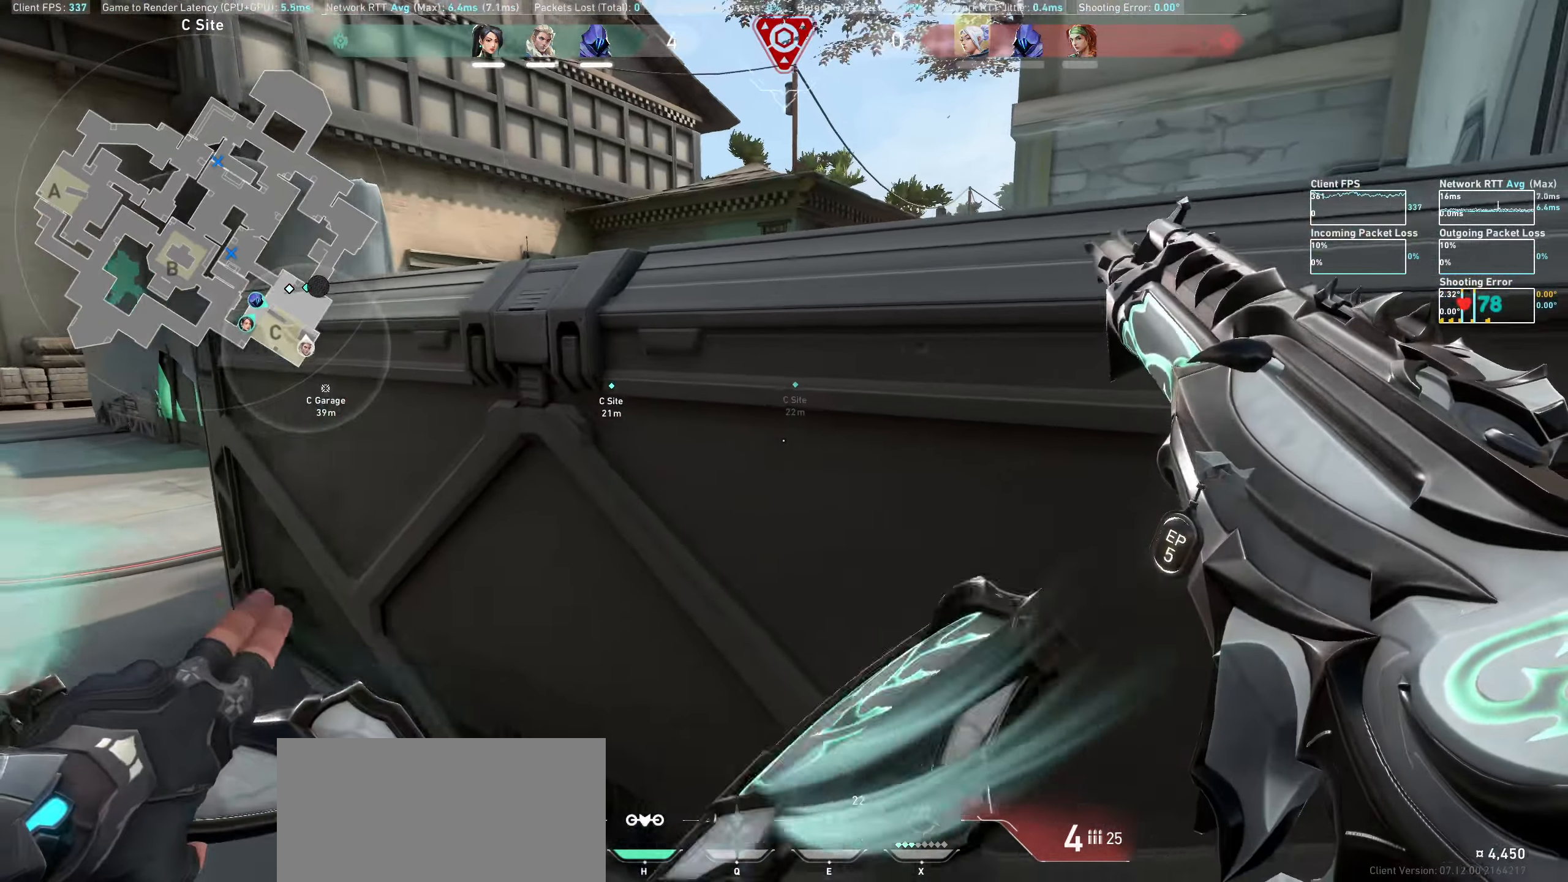
{"keys": ["a"], "mouse": [], "events": [[450, "a", "down"]]}
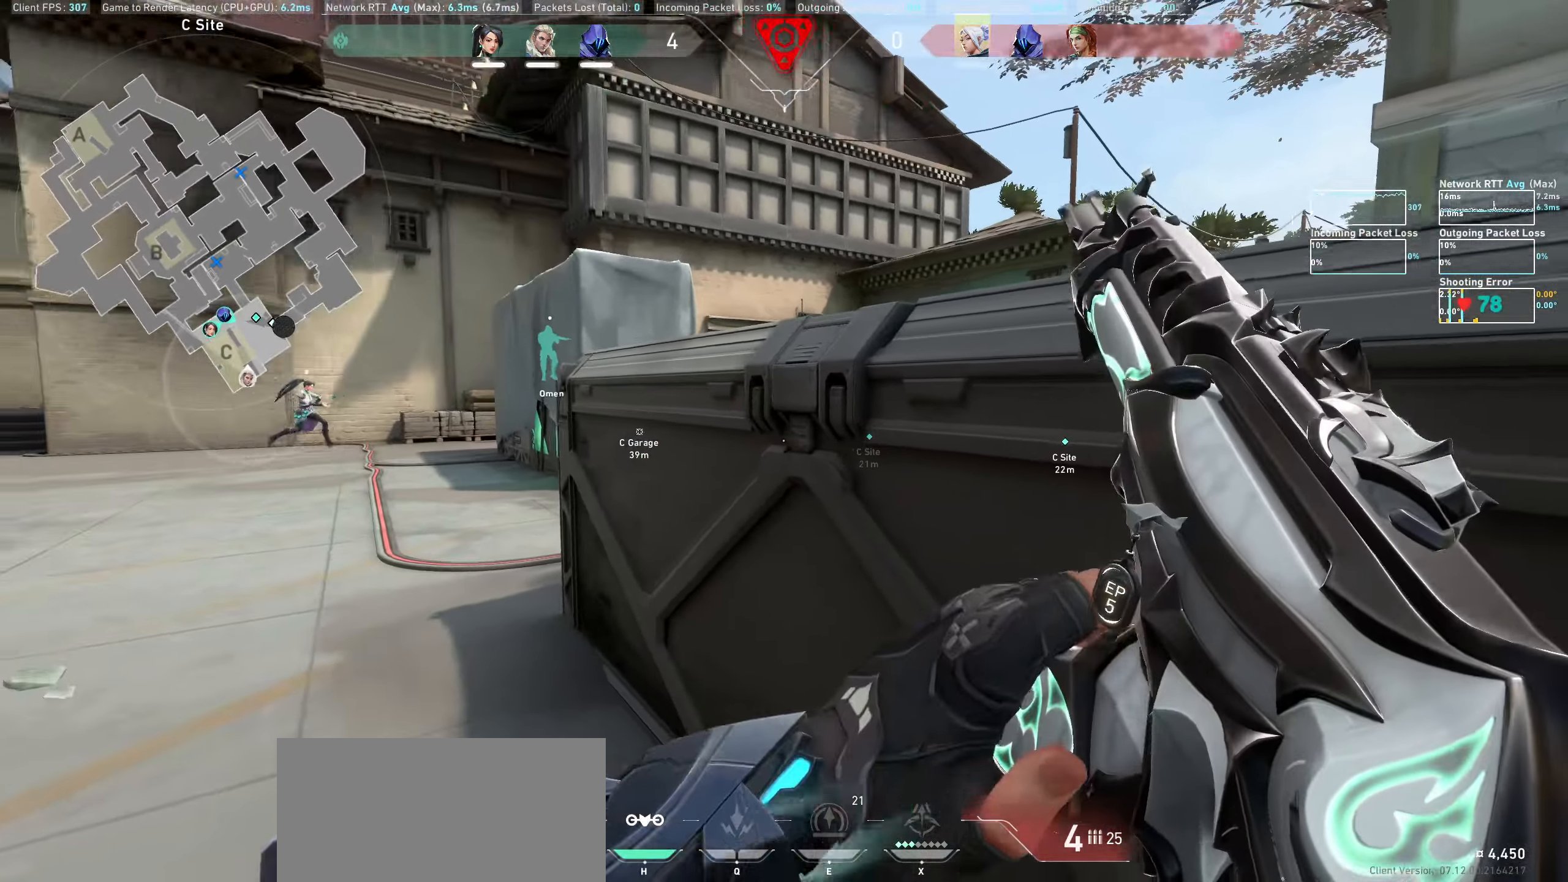
{"keys": ["a", "w"], "mouse": [], "events": [[116, "w", "down"]]}
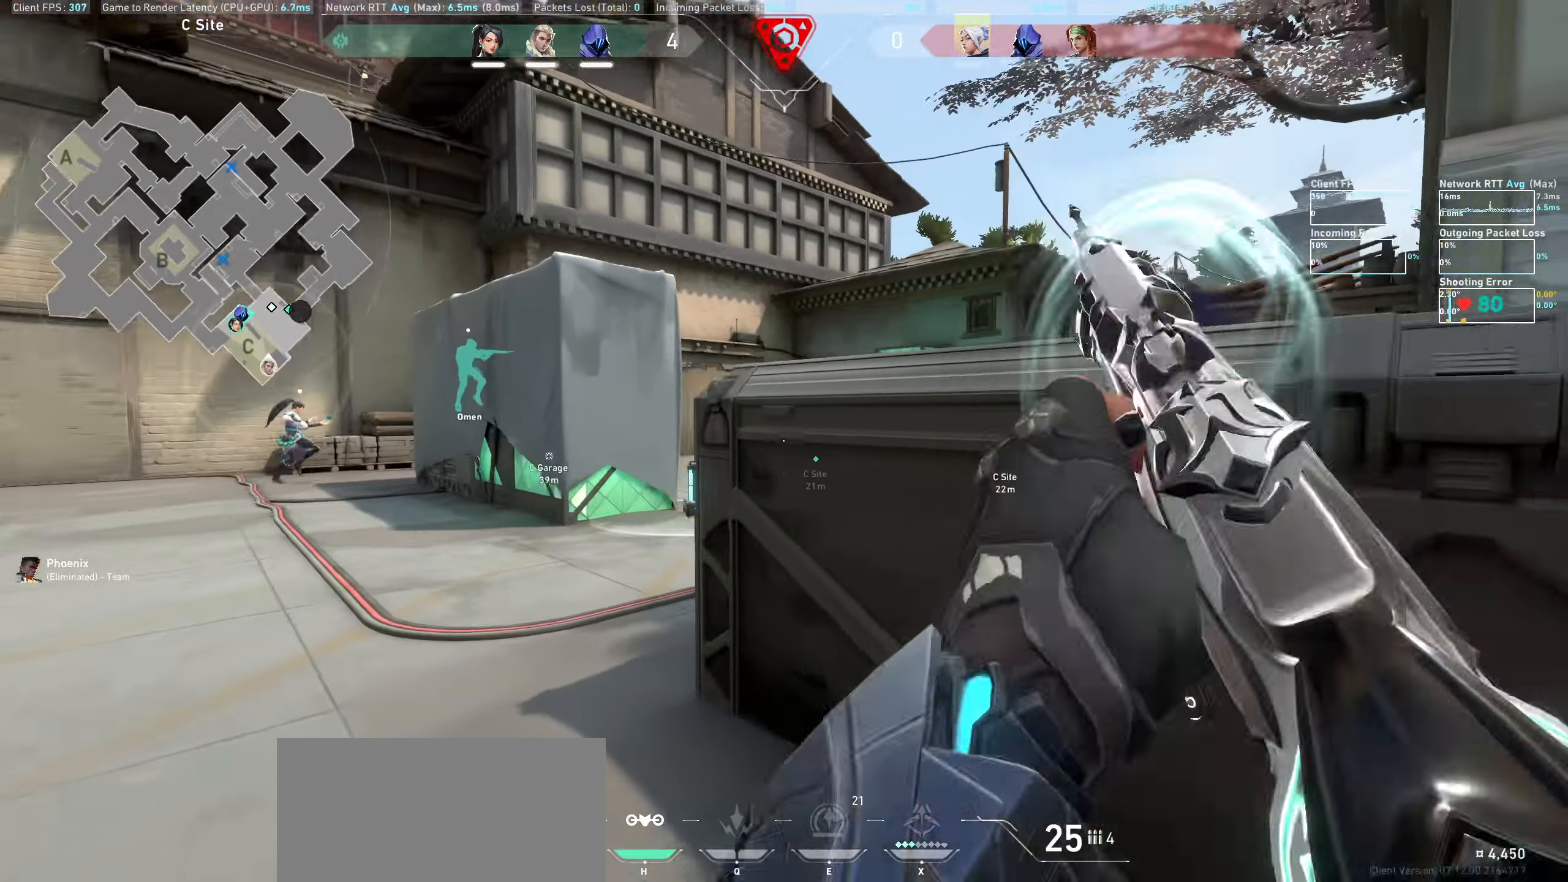
{"keys": ["a"], "mouse": [], "events": [[50, "w", "up"], [183, "w", "down"], [350, "w", "up"]]}